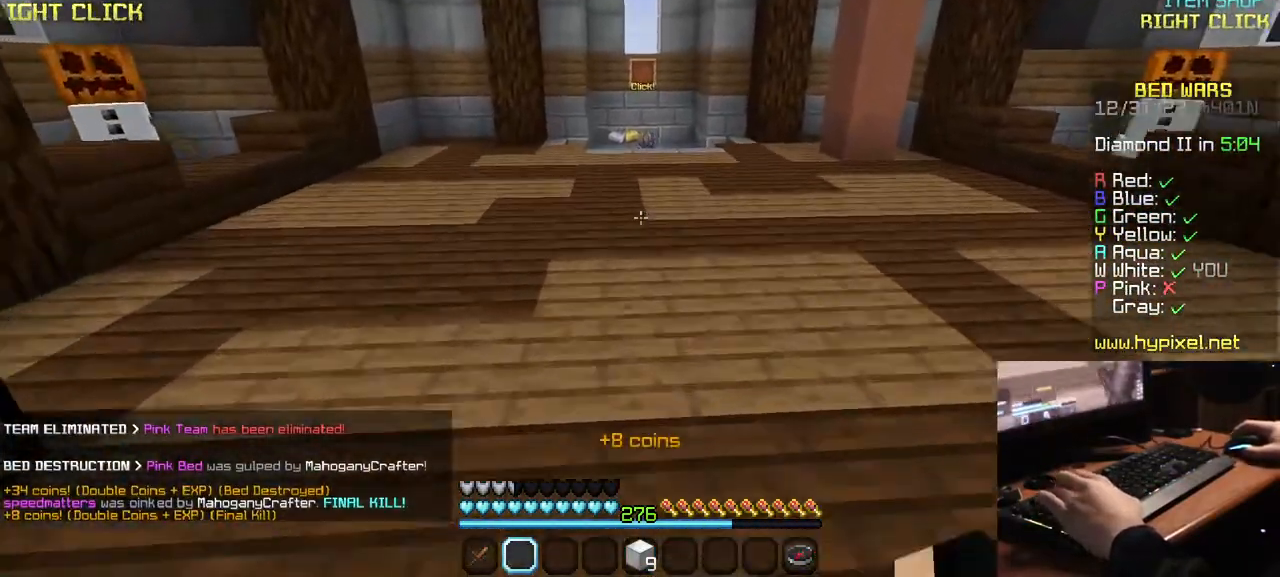
Gameplay with keyboard and mouse; each line is a JSON object with the keys and mouse buttons held at the frame after it. "events" lists presses ("down") and releases ("up") of "a", "d", "s", "w", "mouse_left" and "mouse_right" between this image and that frame as [ms after this image, input, new state], when the widget could be followed in between. "mouse_left", "mouse_right" = the "left", "right" buttons of the "mouse" list. No other keys are recorded. Fast repeated clicks can show as one long hold. Mouse movement is not recorded.
{"keys": ["w"], "mouse": [], "events": []}
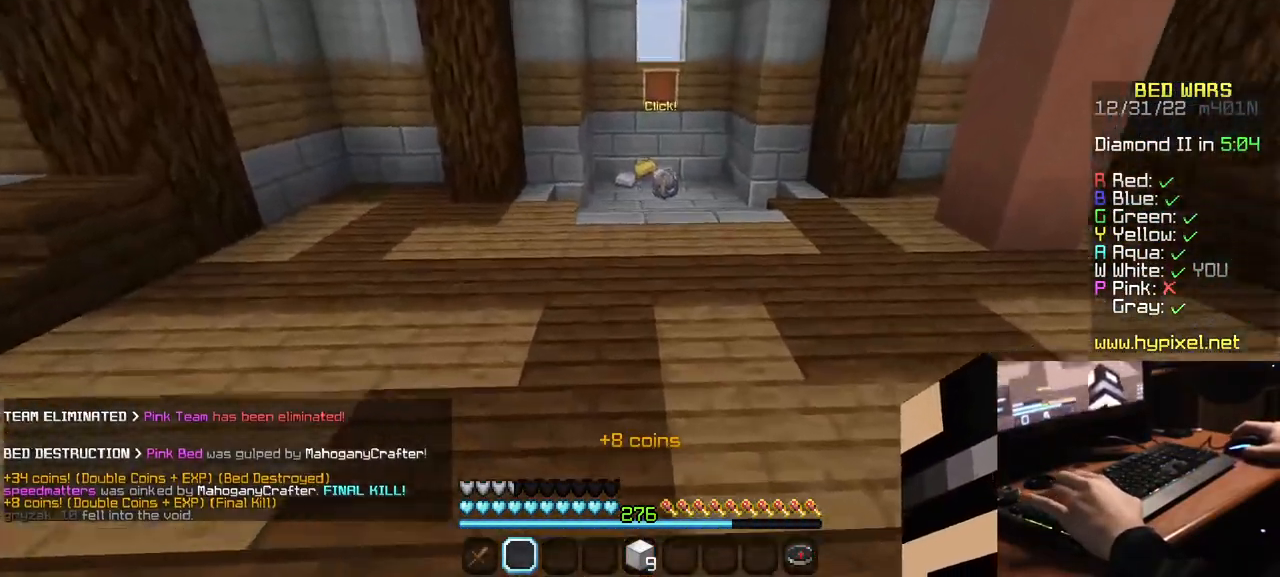
{"keys": ["w"], "mouse": [], "events": []}
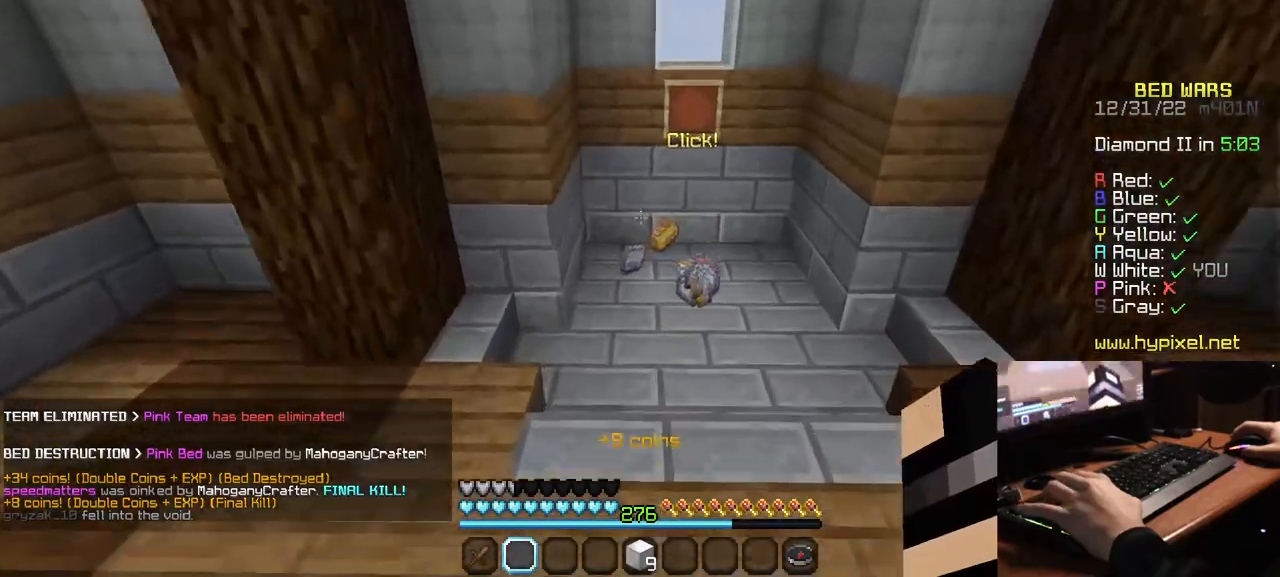
{"keys": ["w"], "mouse": [], "events": []}
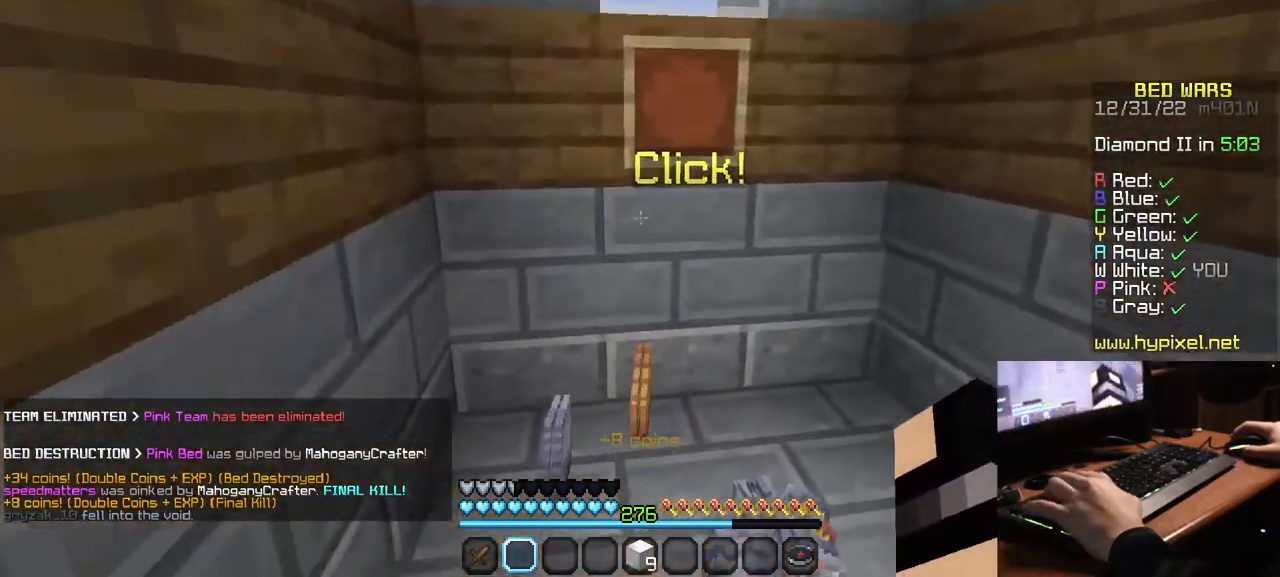
{"keys": [], "mouse": [], "events": [[267, "mouse_right", "down"], [334, "w", "up"], [434, "mouse_right", "up"]]}
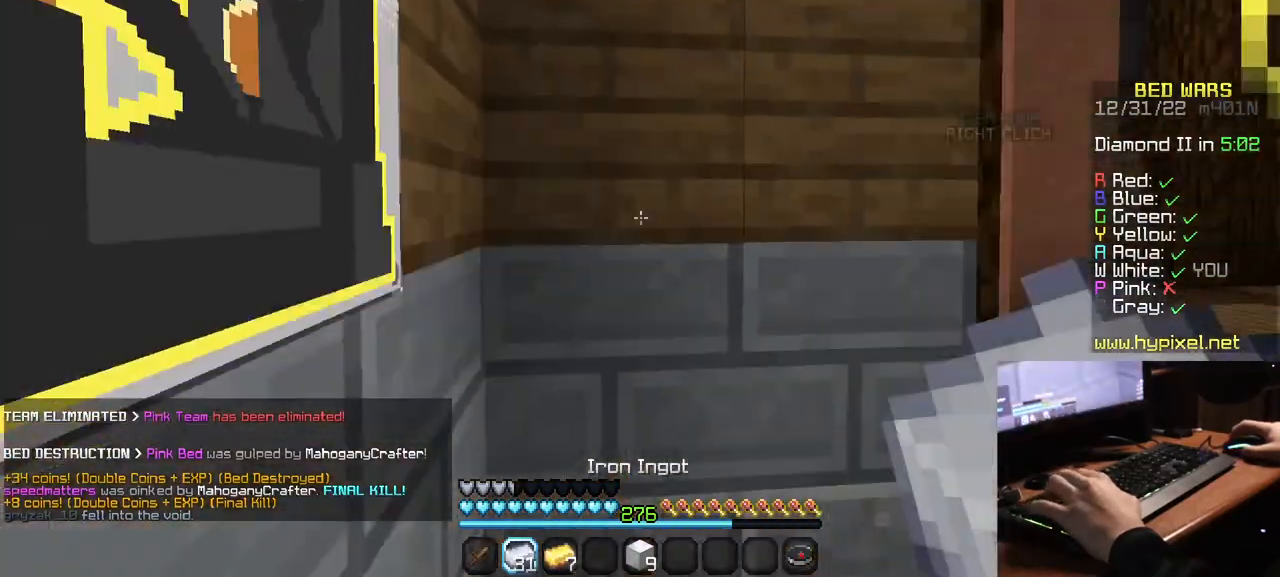
{"keys": ["w"], "mouse": [], "events": [[50, "w", "down"], [200, "w", "up"], [334, "w", "down"]]}
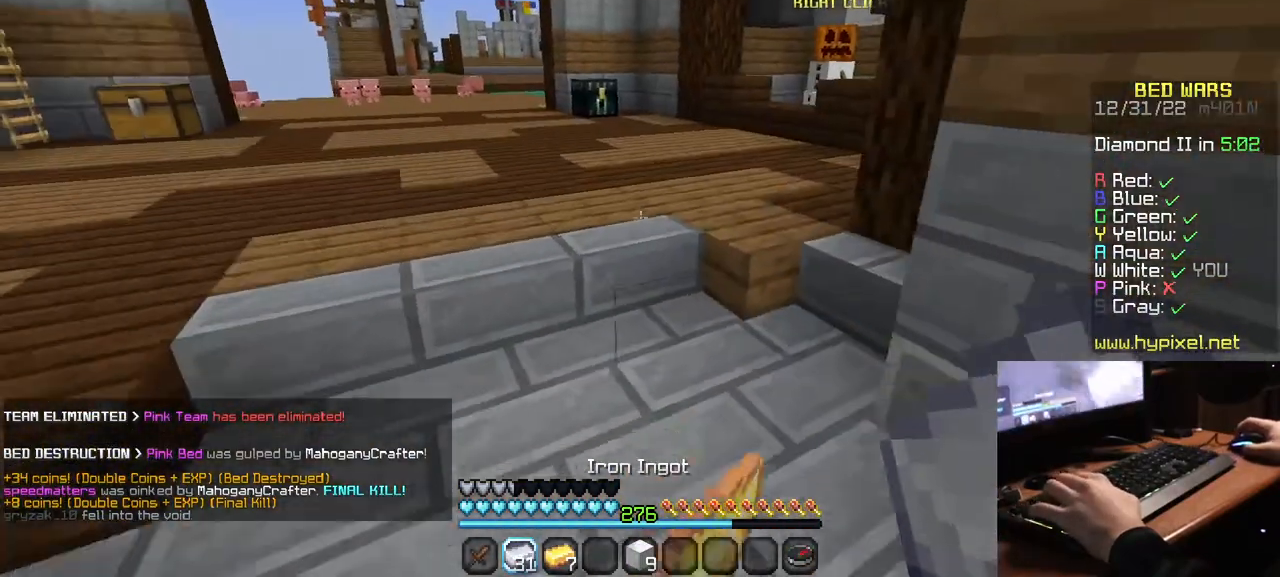
{"keys": ["w"], "mouse": [], "events": []}
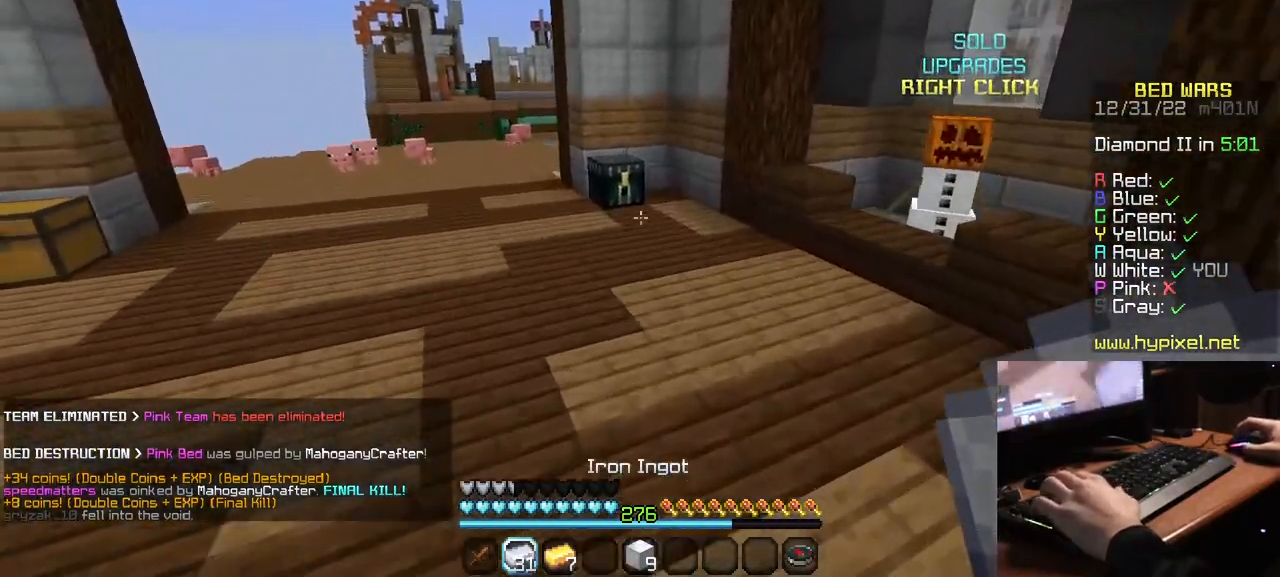
{"keys": ["a", "w"], "mouse": [], "events": [[367, "a", "down"]]}
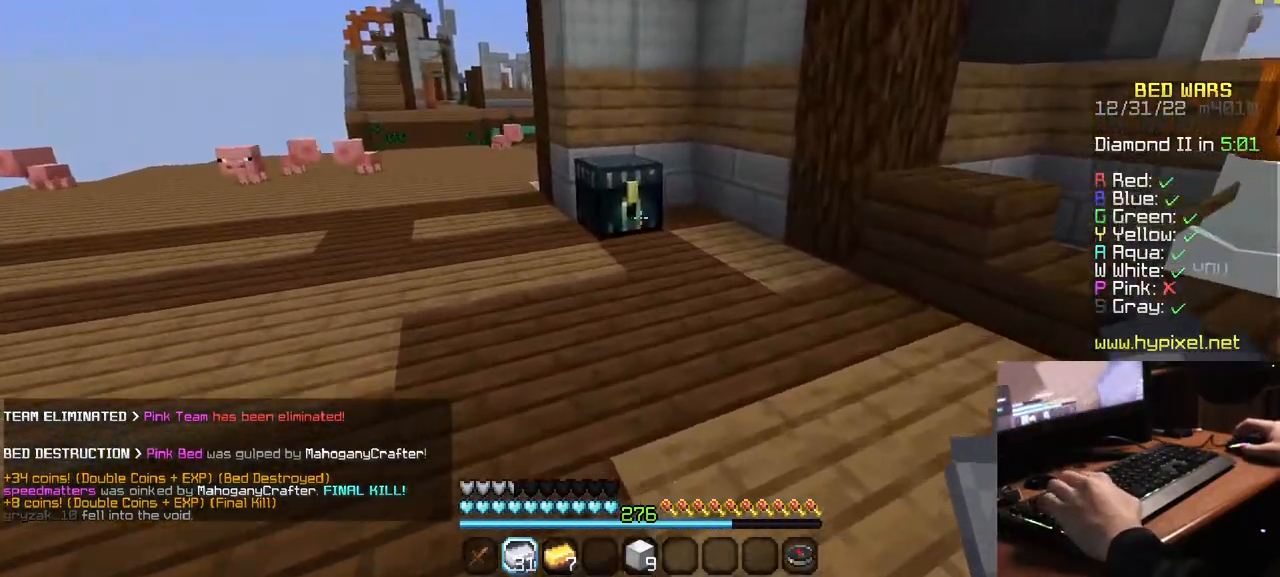
{"keys": [], "mouse": [], "events": [[184, "a", "up"], [234, "mouse_right", "down"], [334, "mouse_right", "up"], [350, "w", "up"]]}
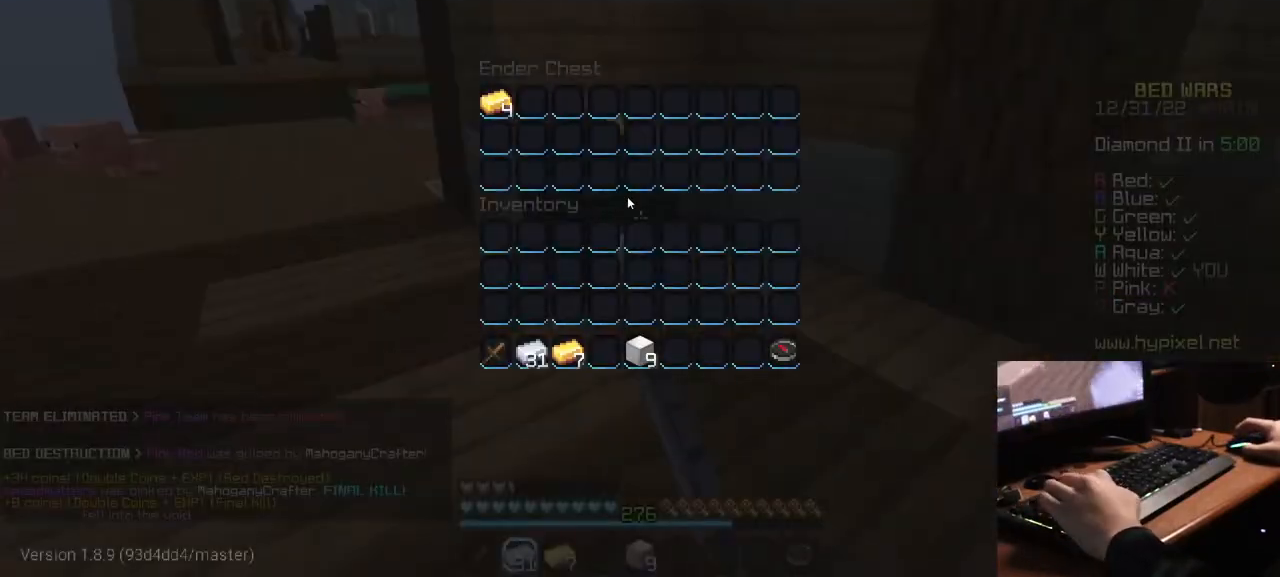
{"keys": [], "mouse": [], "events": []}
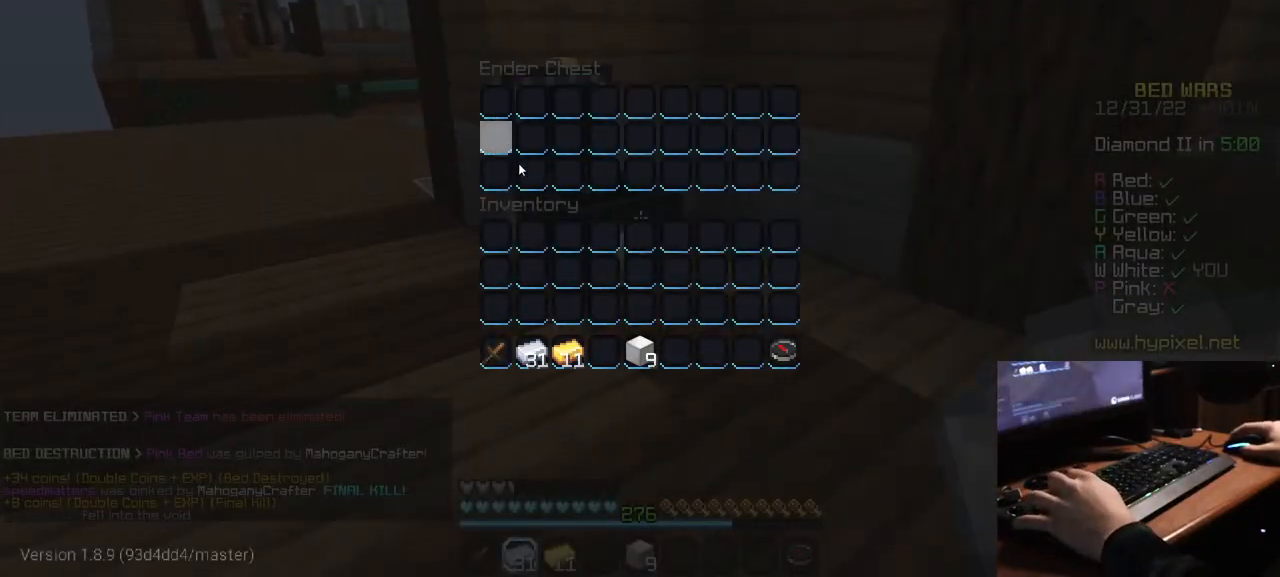
{"keys": [], "mouse": [], "events": []}
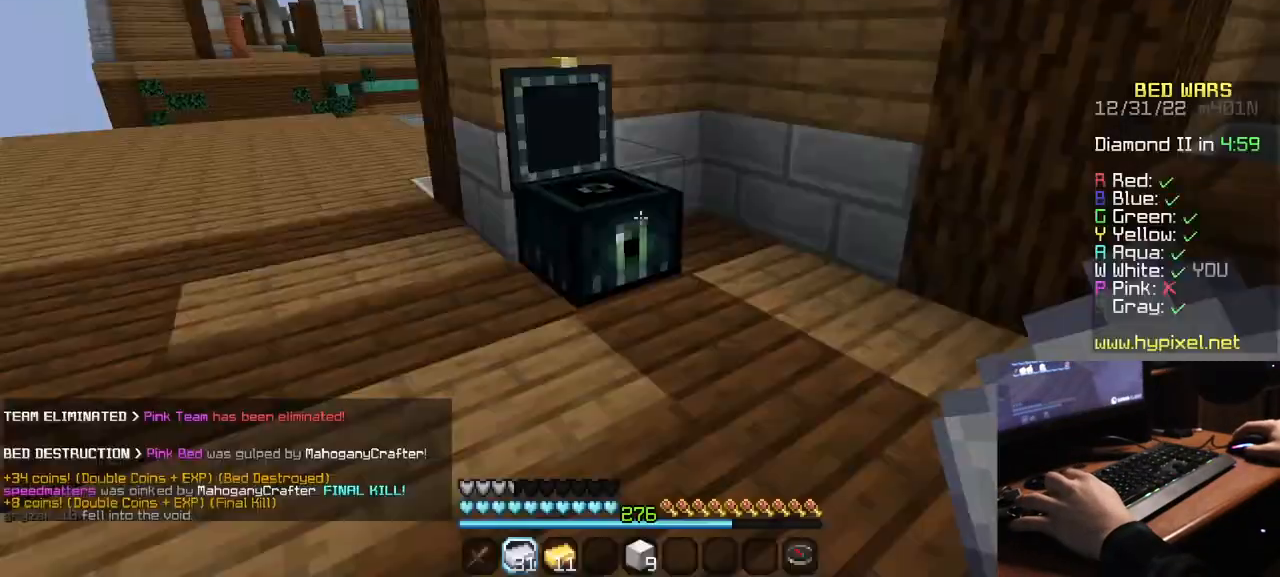
{"keys": ["w"], "mouse": [], "events": [[84, "w", "down"]]}
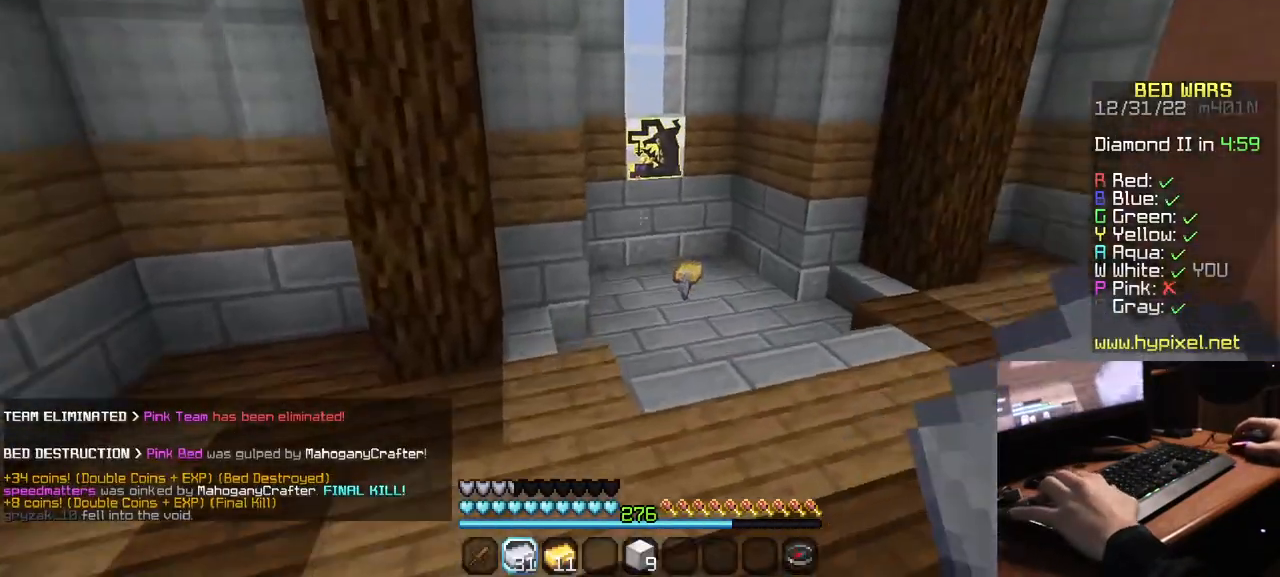
{"keys": ["w"], "mouse": [], "events": []}
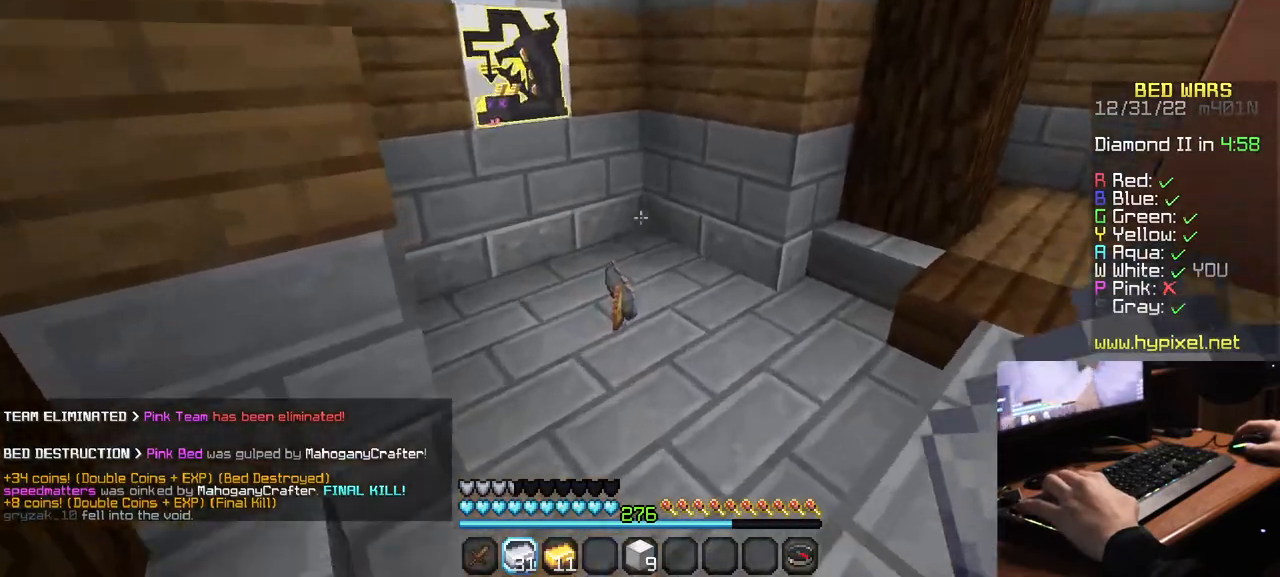
{"keys": ["w"], "mouse": [], "events": []}
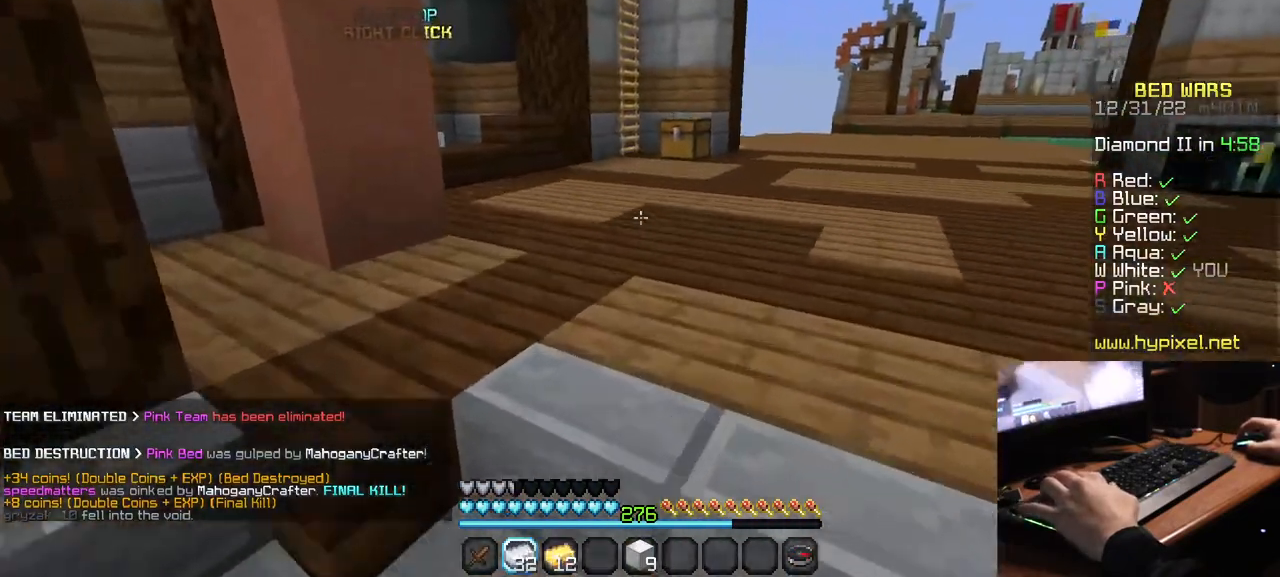
{"keys": ["w"], "mouse": [], "events": []}
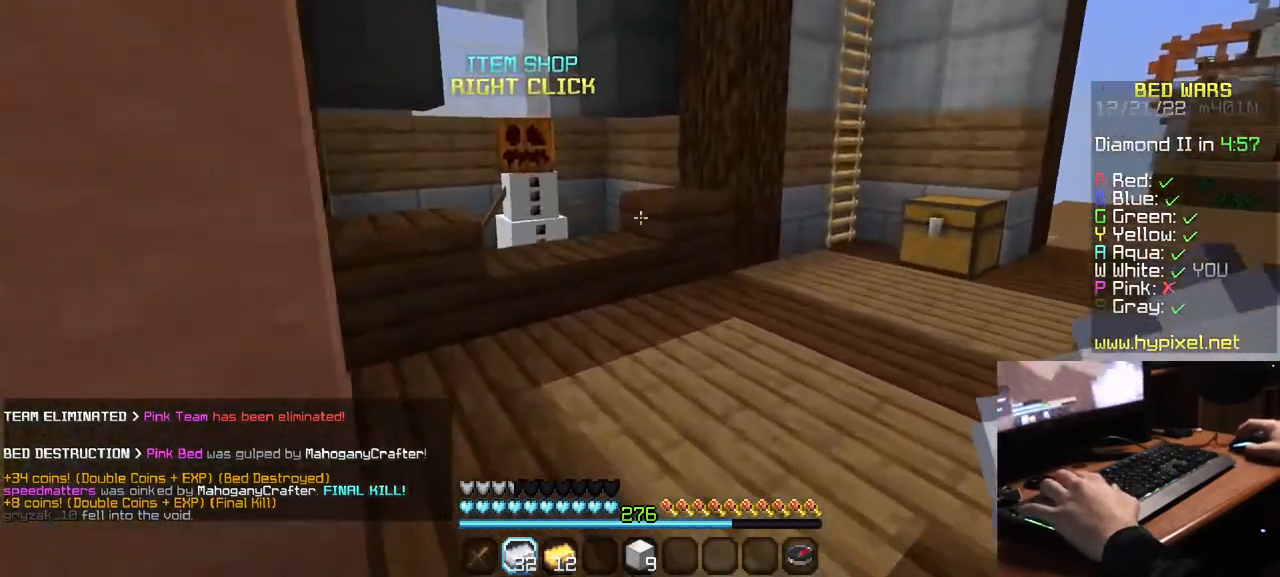
{"keys": ["w"], "mouse": ["right"], "events": [[467, "mouse_right", "down"]]}
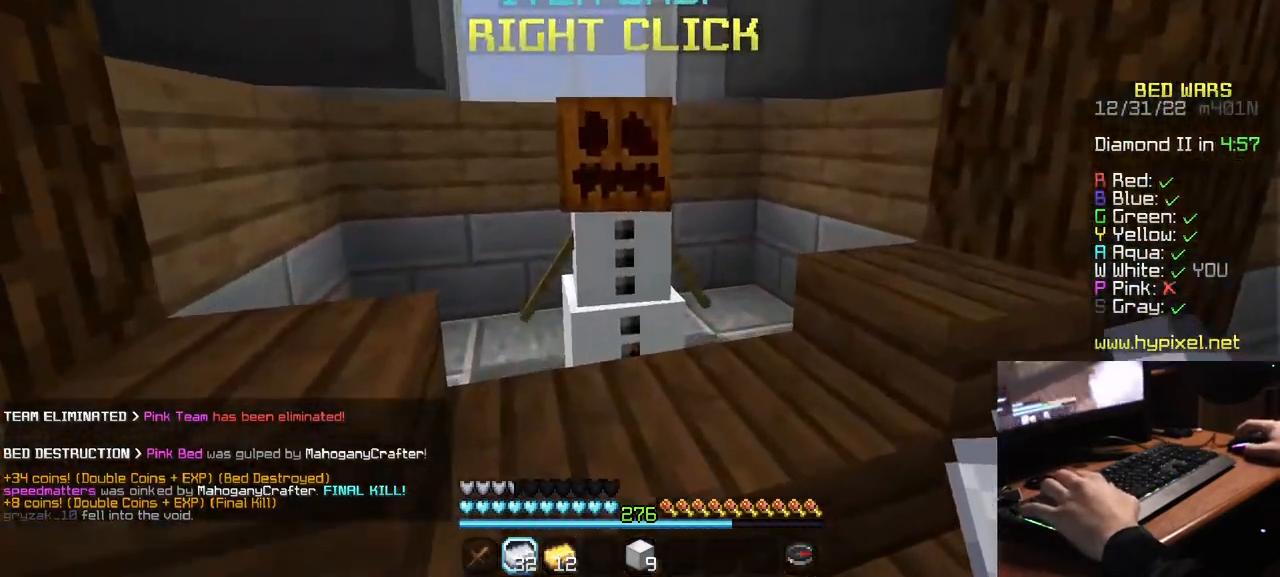
{"keys": [], "mouse": []}
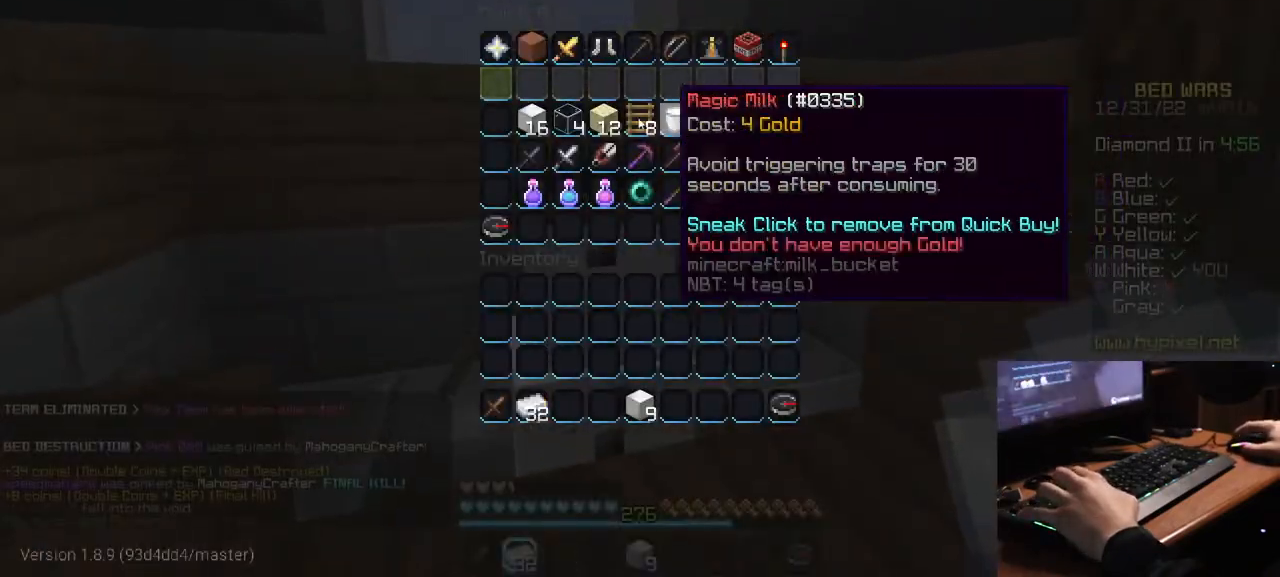
{"keys": [], "mouse": [], "events": []}
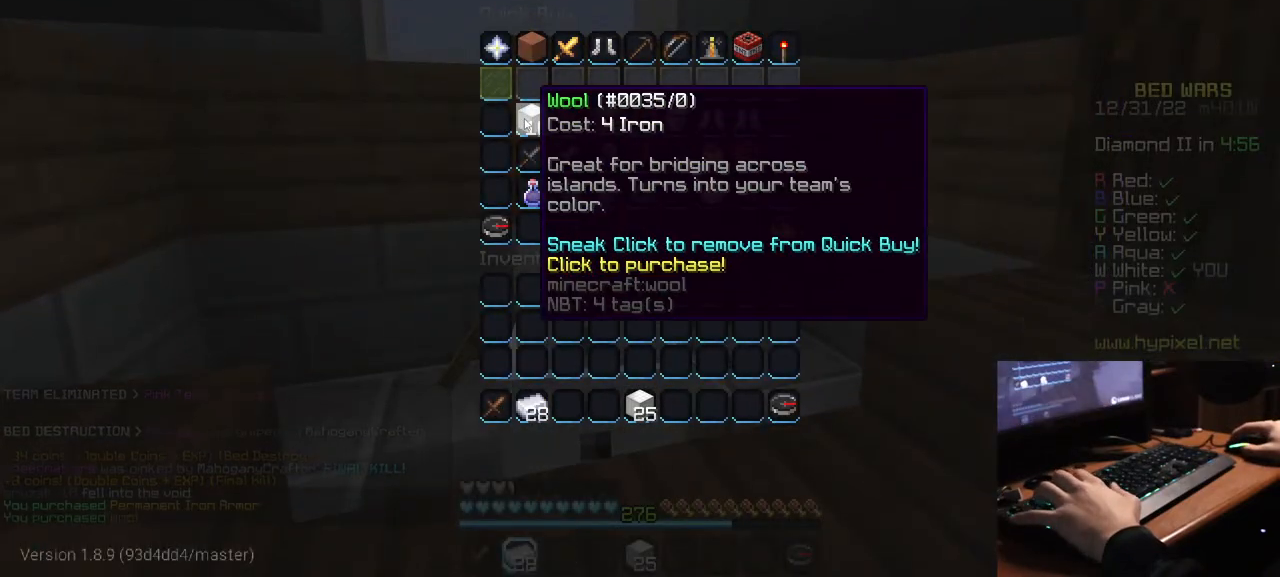
{"keys": [], "mouse": [], "events": []}
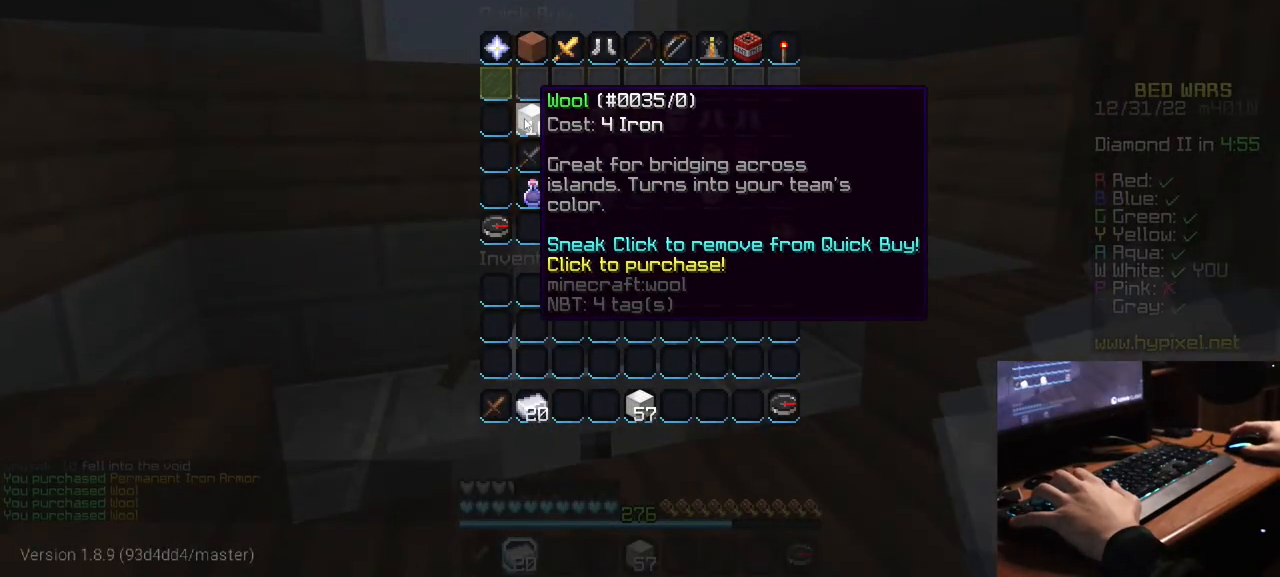
{"keys": [], "mouse": [], "events": []}
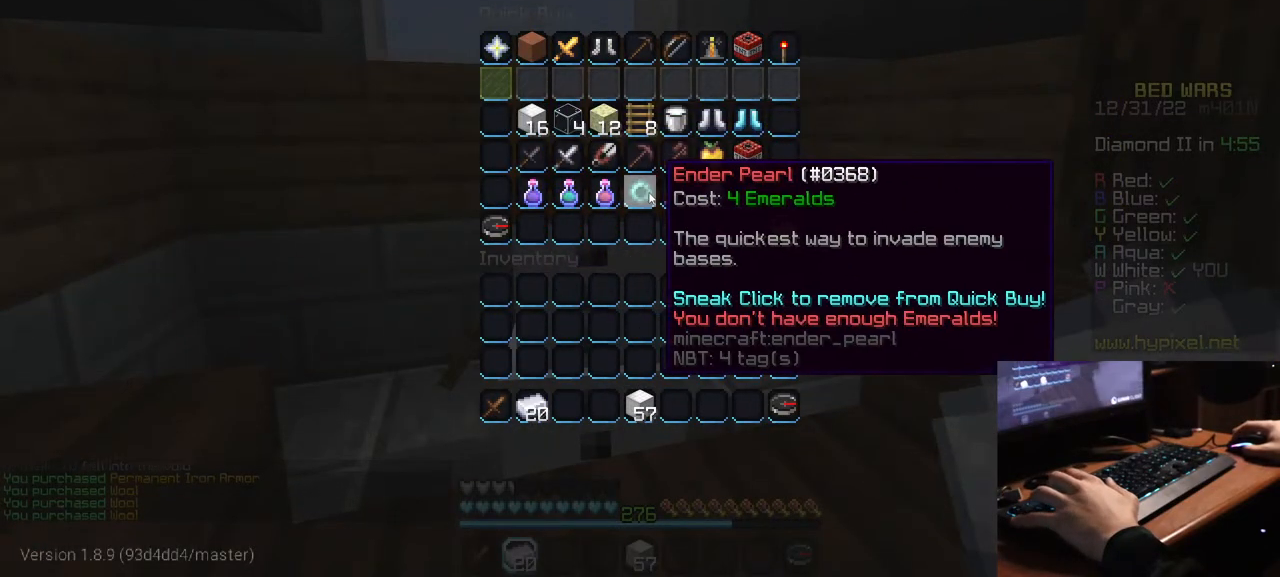
{"keys": [], "mouse": [], "events": []}
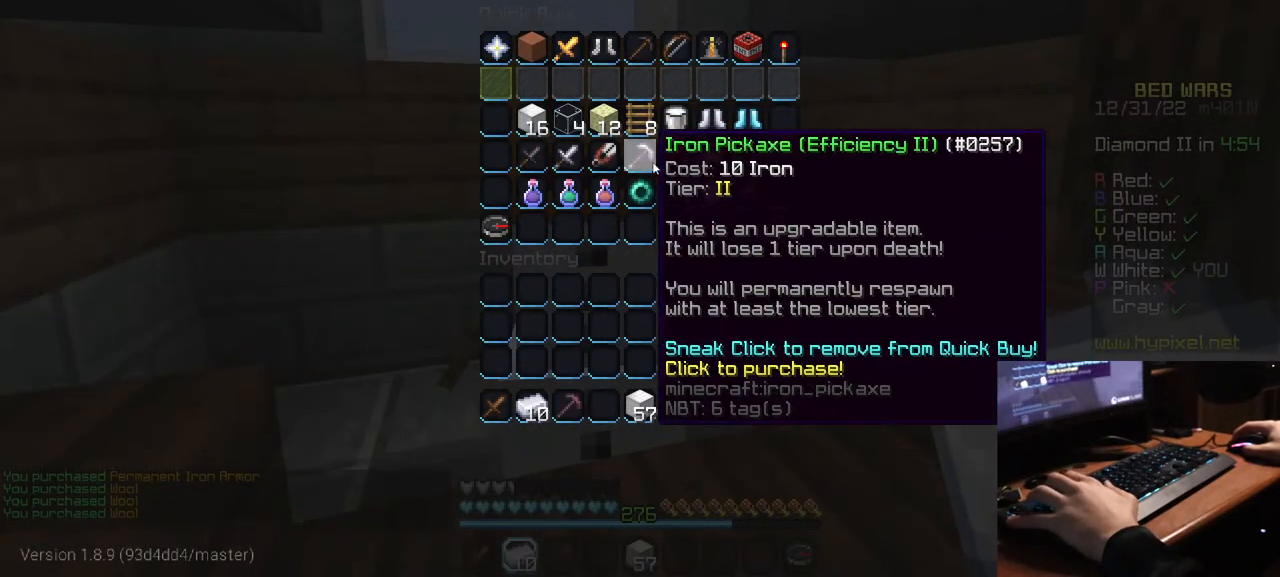
{"keys": ["w"], "mouse": [], "events": [[417, "w", "down"]]}
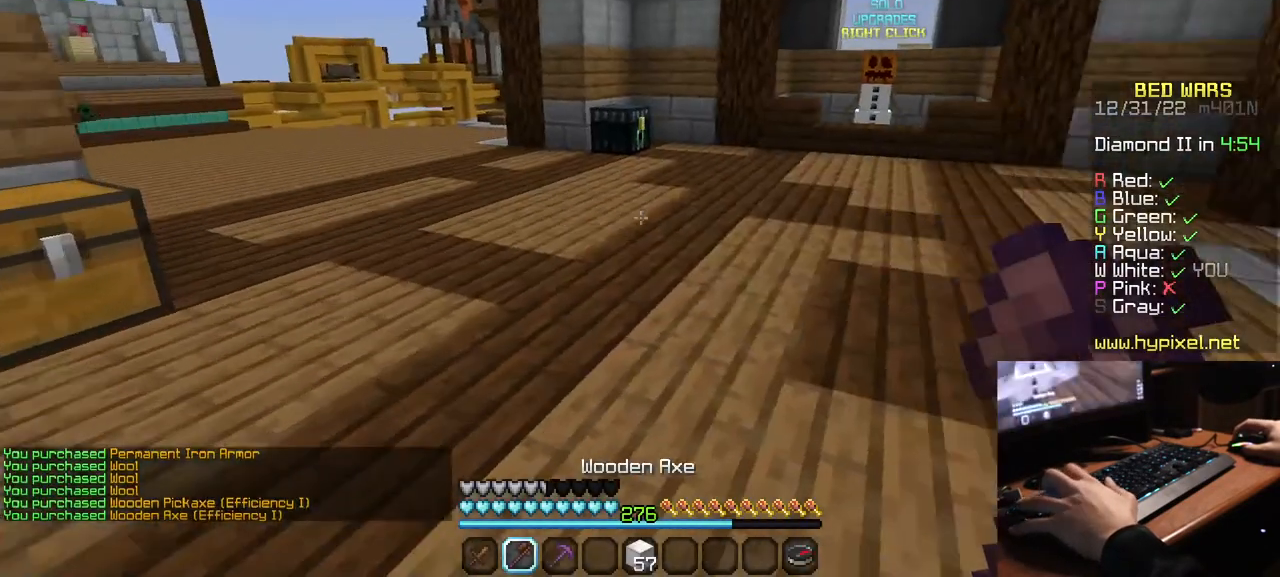
{"keys": ["w"], "mouse": [], "events": []}
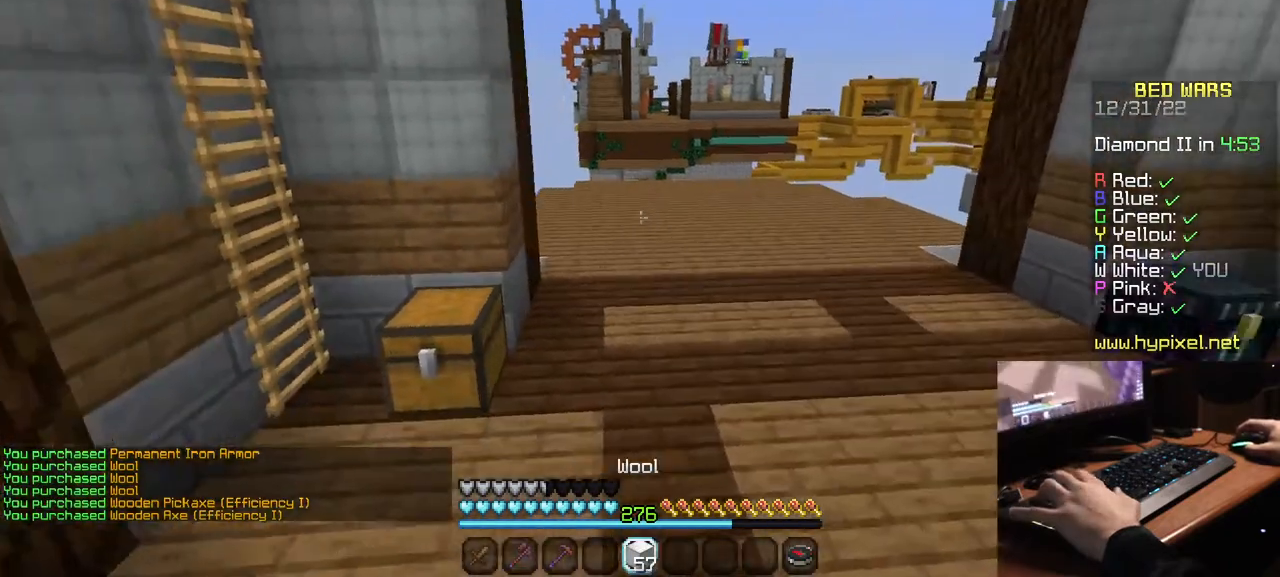
{"keys": ["w"], "mouse": [], "events": []}
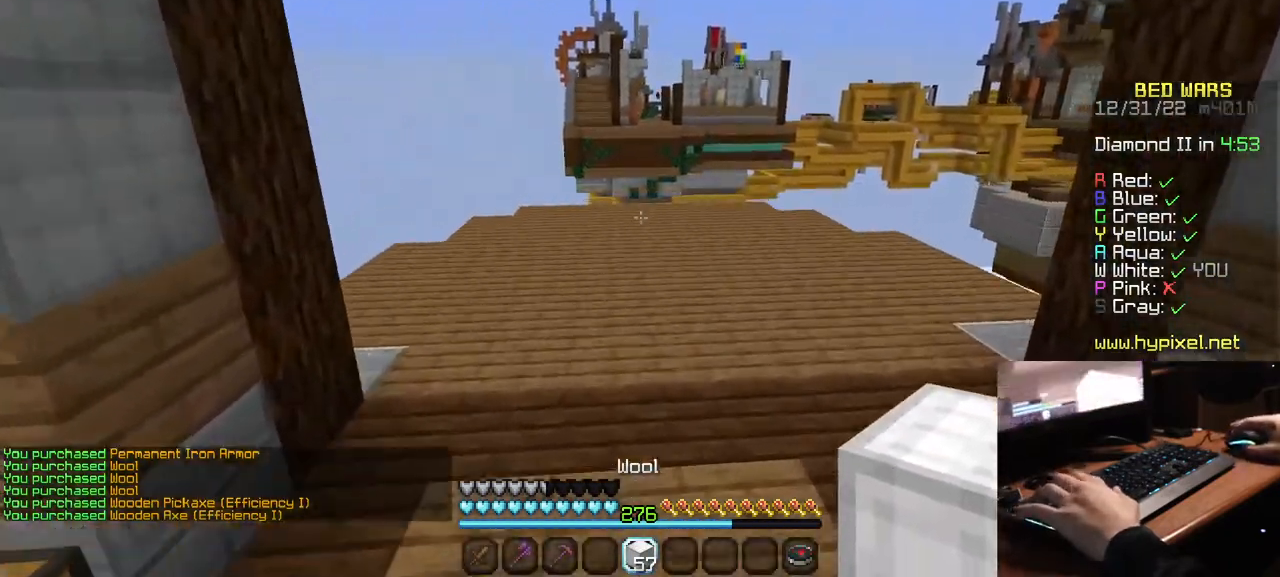
{"keys": ["w"], "mouse": [], "events": []}
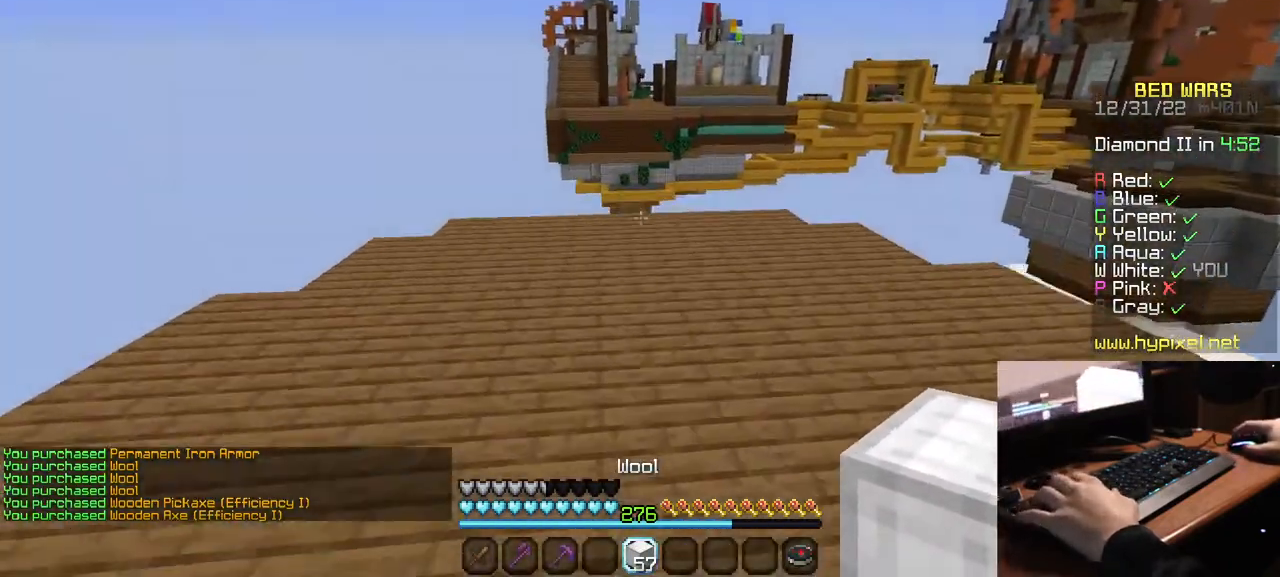
{"keys": ["w"], "mouse": [], "events": []}
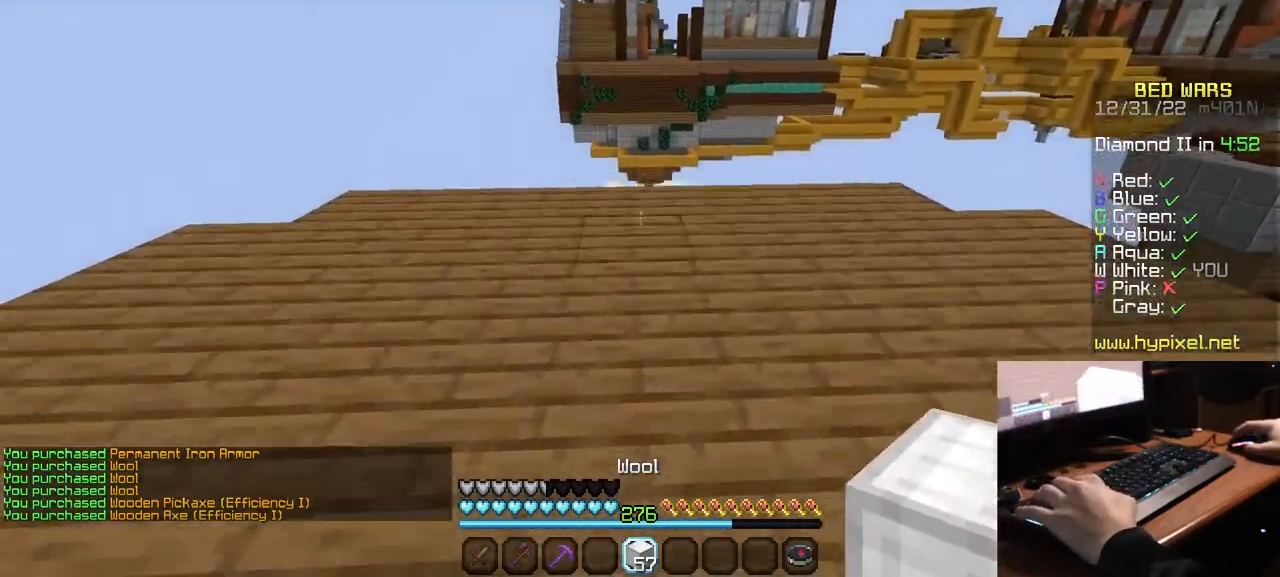
{"keys": ["w"], "mouse": [], "events": [[167, "mouse_right", "down"], [317, "mouse_right", "up"]]}
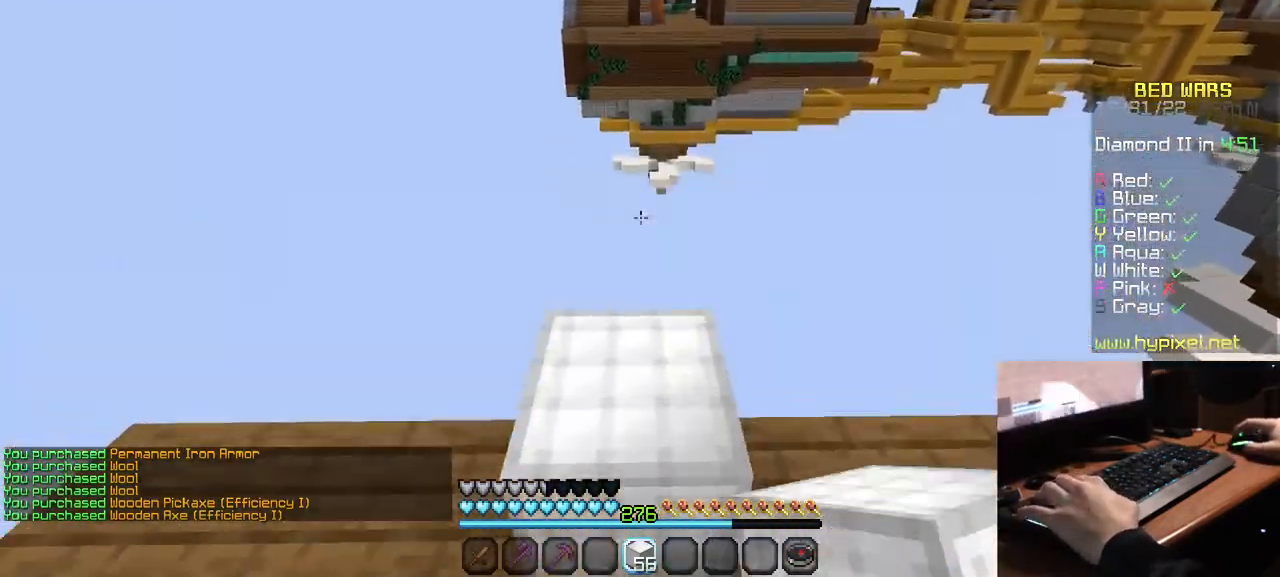
{"keys": ["d", "s"], "mouse": [], "events": [[150, "w", "up"], [184, "d", "down"], [300, "s", "down"]]}
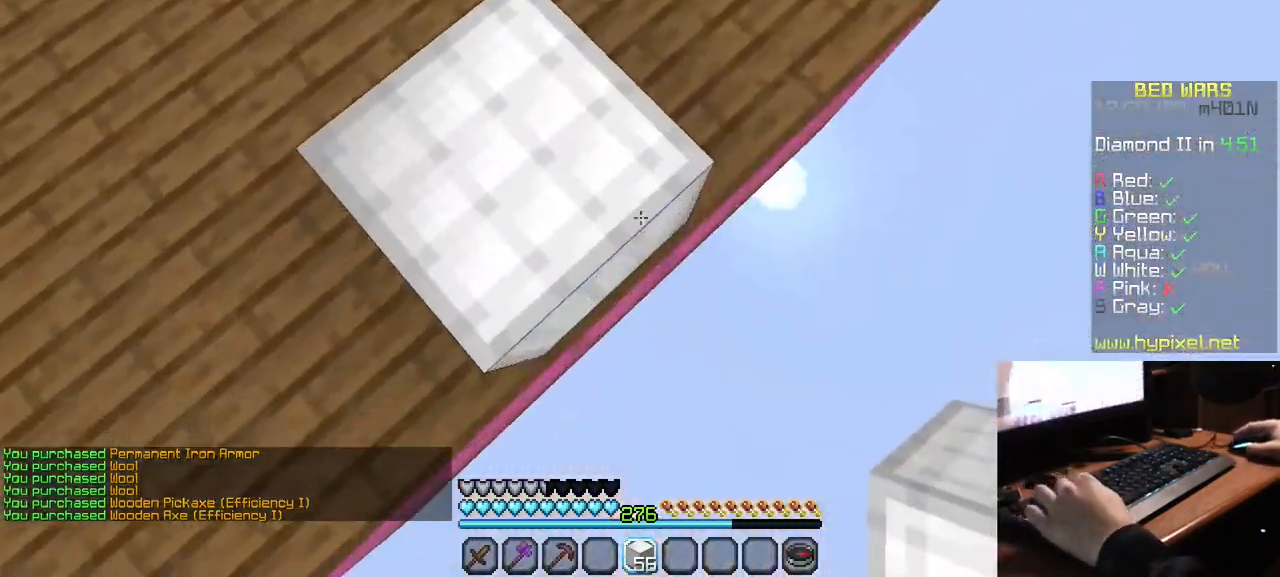
{"keys": ["d", "s"], "mouse": ["right"], "events": [[284, "mouse_right", "down"]]}
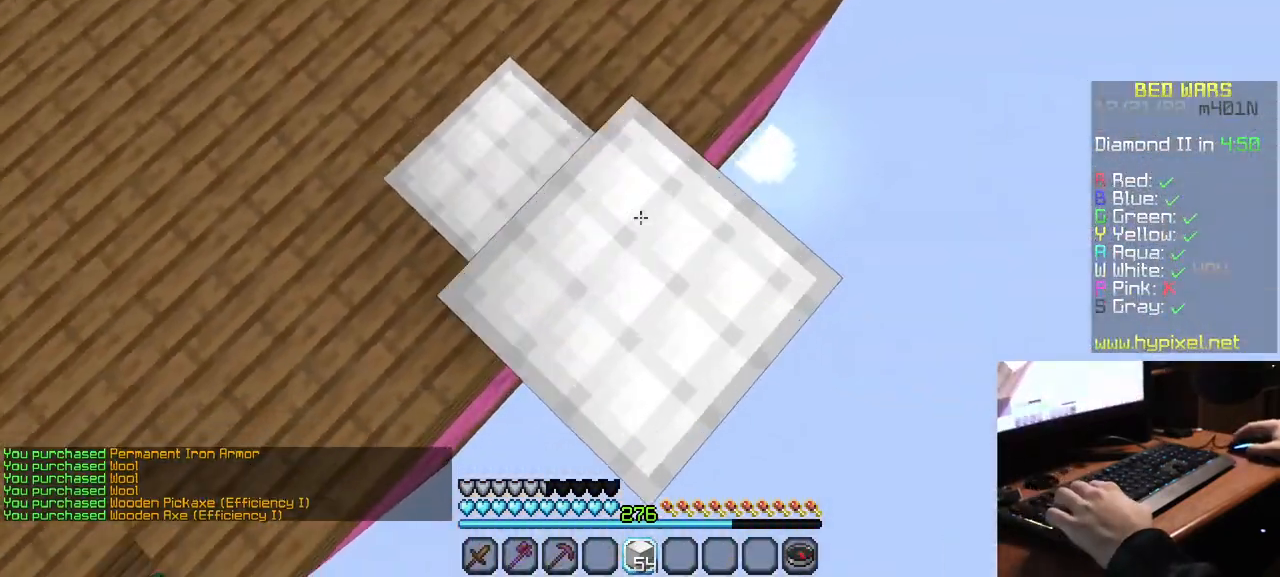
{"keys": ["d", "s"], "mouse": [], "events": [[100, "mouse_right", "up"]]}
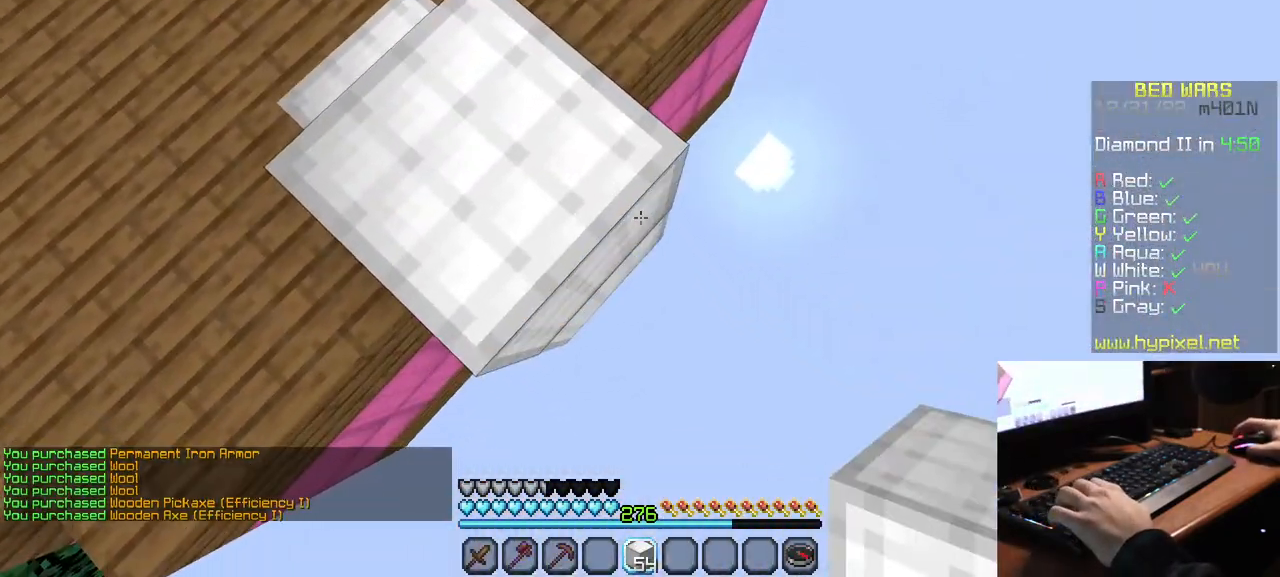
{"keys": ["d", "s"], "mouse": ["right"], "events": [[34, "mouse_right", "down"], [134, "mouse_right", "up"], [400, "mouse_right", "down"]]}